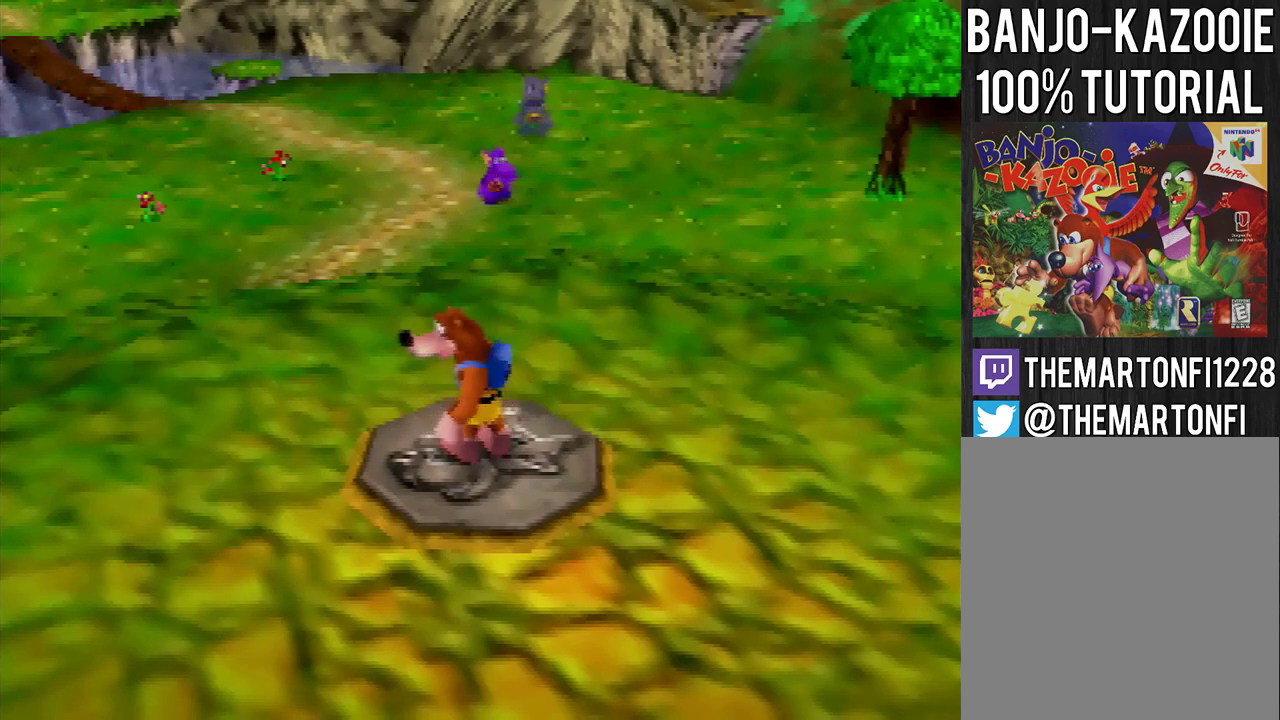
Gameplay with a controller (Nintendo layout); each line is a JSON object with the inputs held at the frame after it. "events" lists button and stick changes between this image and that frame as [ms after this image, input, new state], when the widget could be followed in between. Not read: C_DOWN C_LEFT C_RIGHT L3 R3 START.
{"buttons": [], "left_stick": "center"}
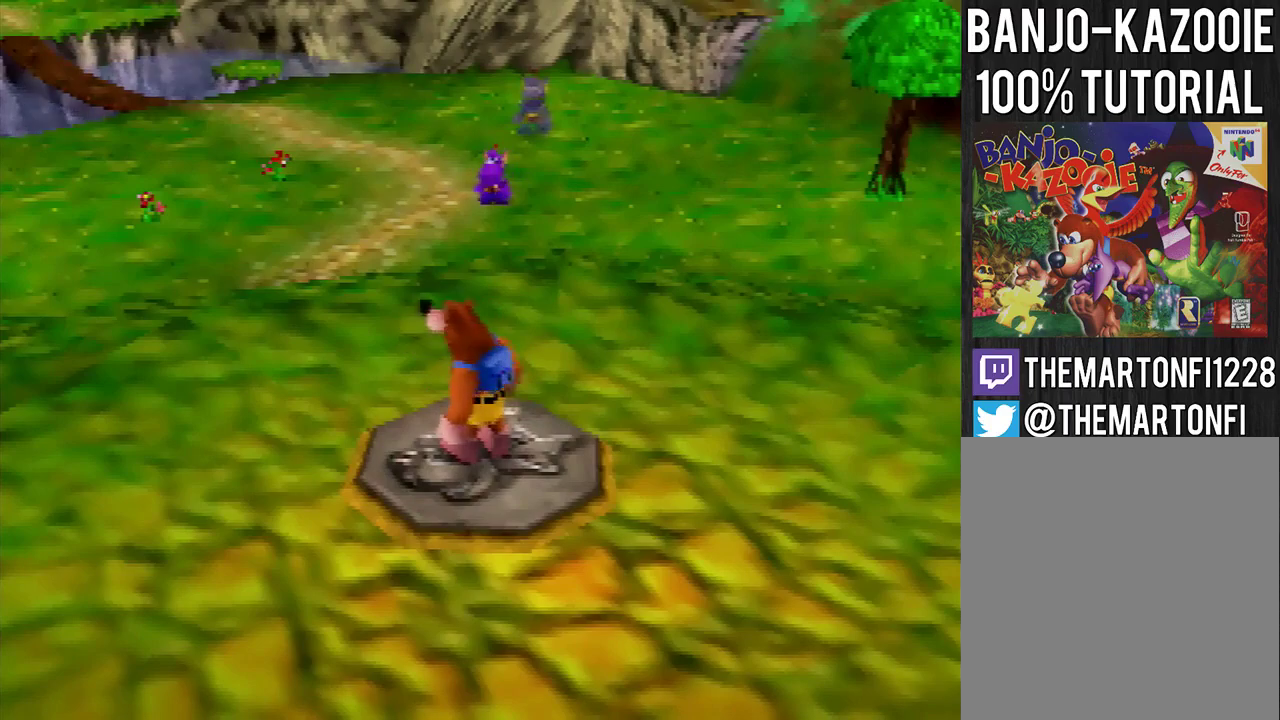
{"buttons": [], "left_stick": "center"}
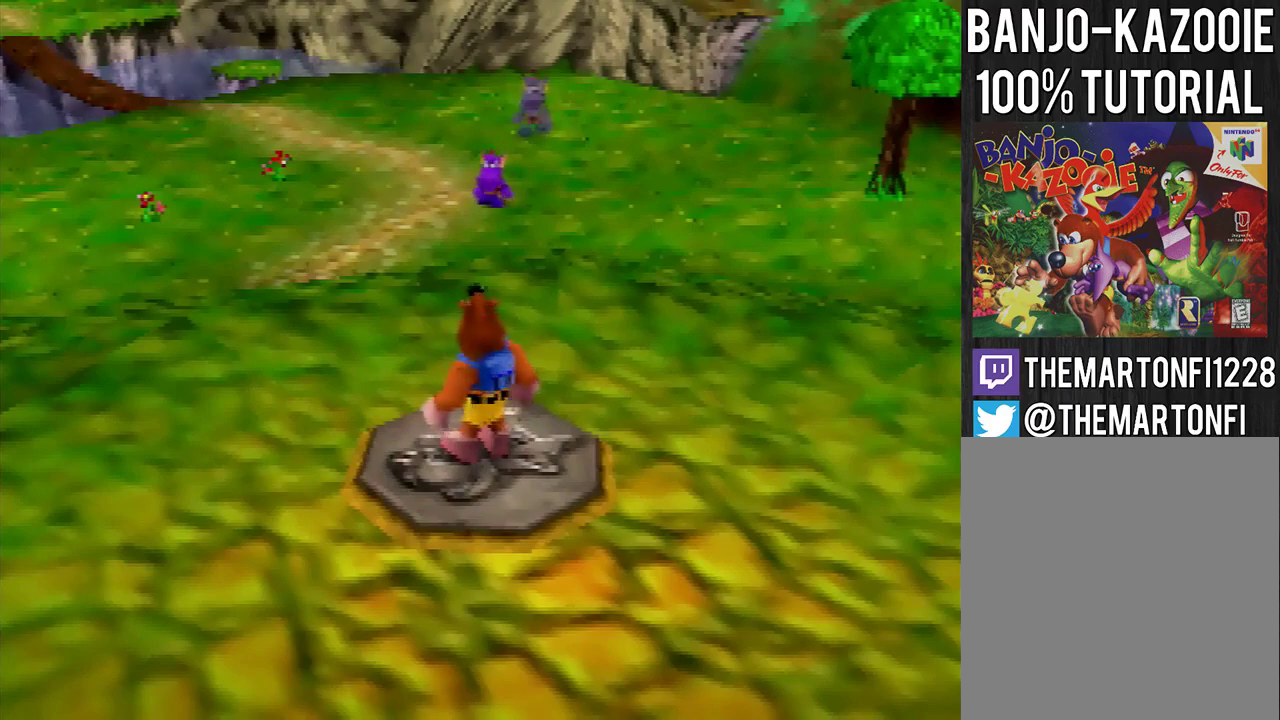
{"buttons": [], "left_stick": "center"}
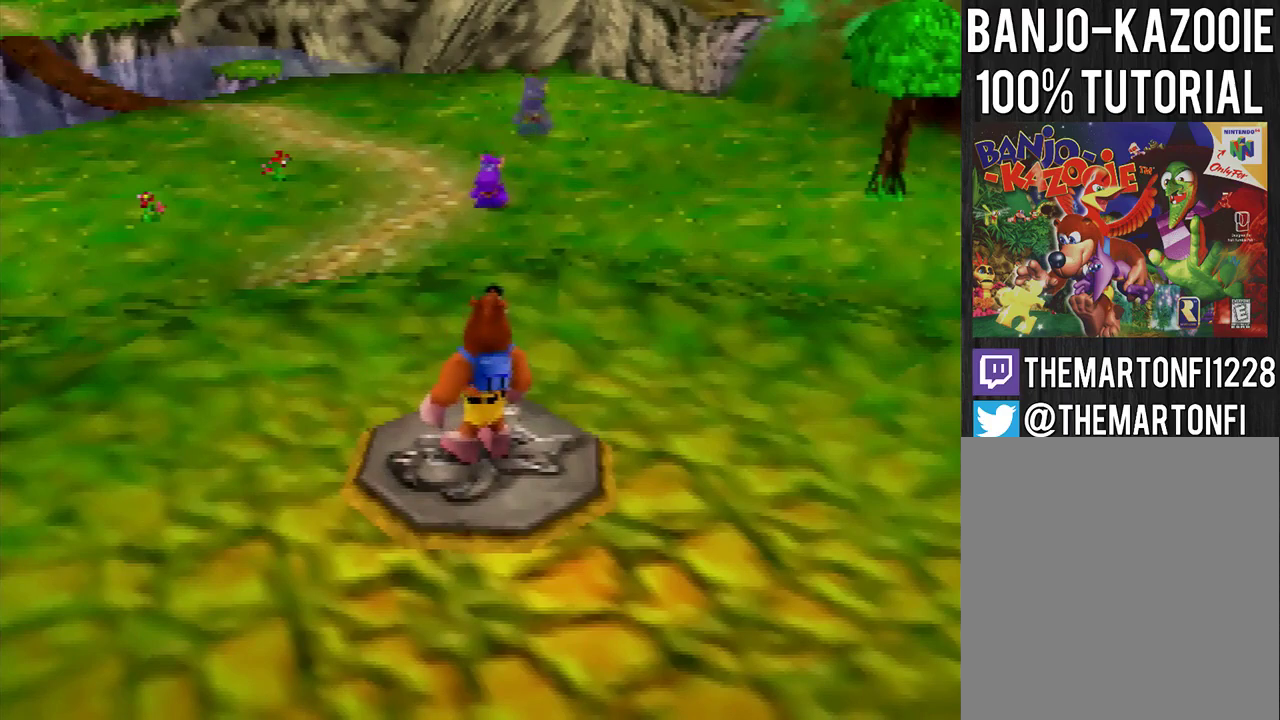
{"buttons": [], "left_stick": "center"}
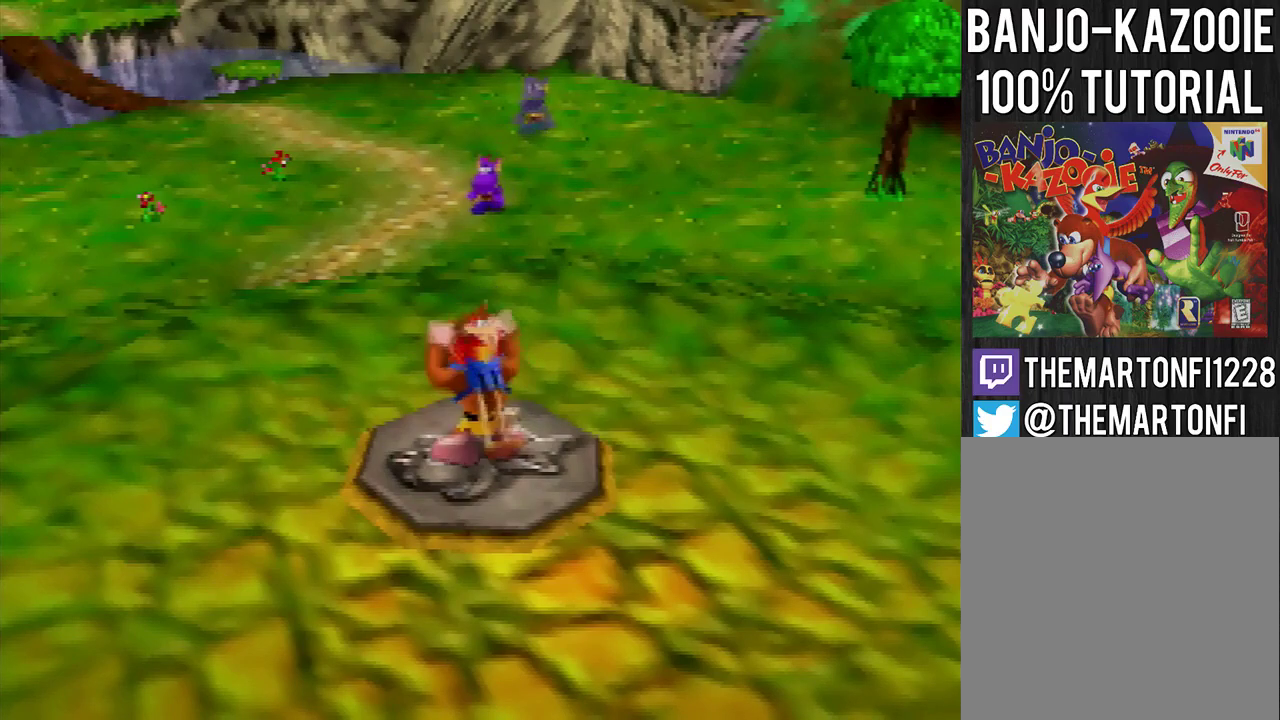
{"buttons": ["A"], "left_stick": "up-right", "events": [[100, "left_stick", "up"], [200, "left_stick", "up-right"], [334, "A", "down"], [434, "A", "up"], [467, "A", "down"]]}
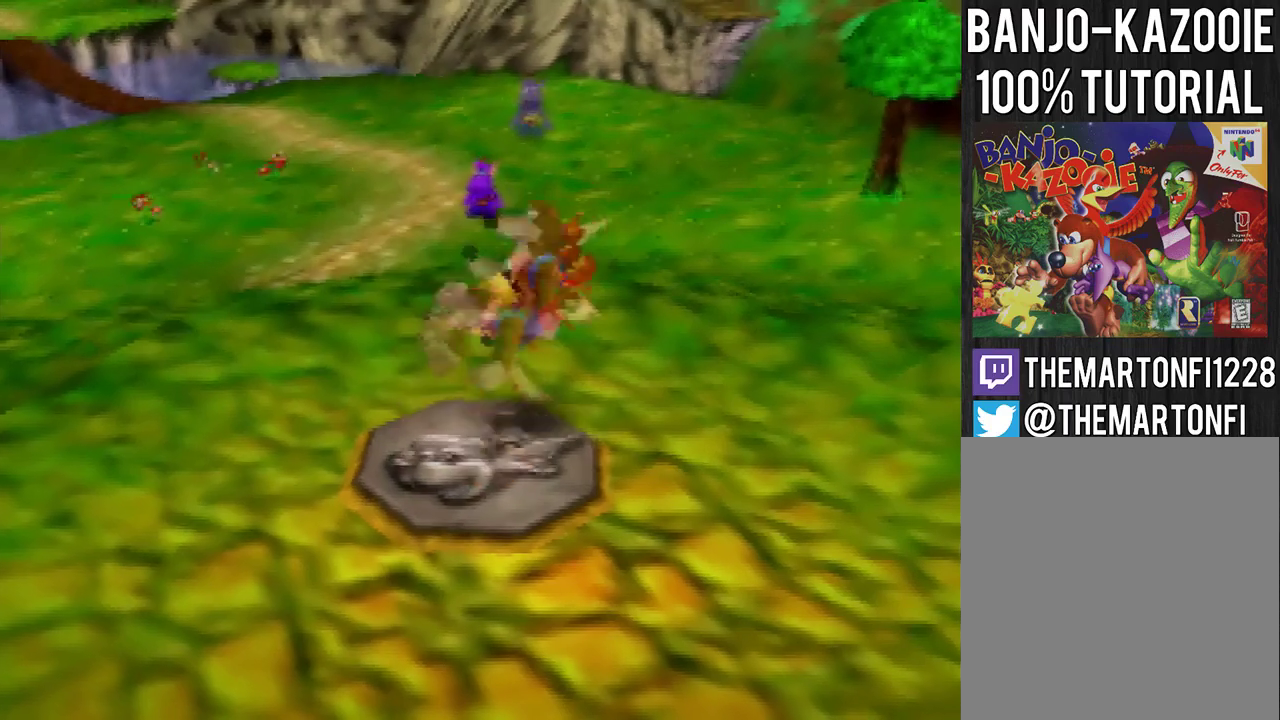
{"buttons": [], "left_stick": "up-right", "events": [[66, "A", "up"]]}